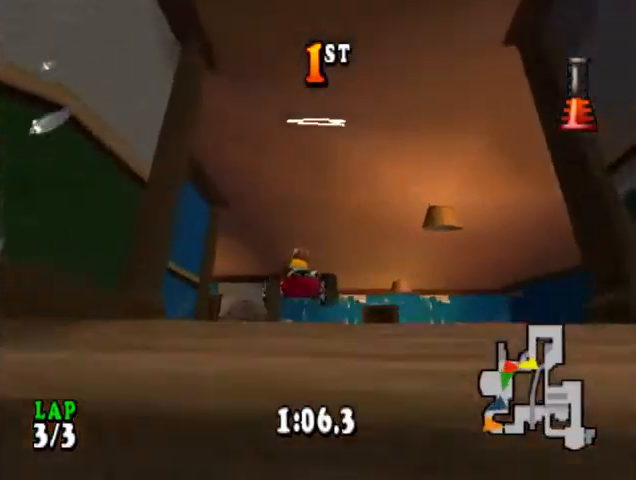
Gameplay with a controller (PlayStation layout); each line is a JSON object with the inputs held at the frame after it. "events" lists button and stick changes between this image and that frame as [ms after this image, input, new state], when the widget could be followed in between. Not read: left_stick right_stick.
{"buttons": ["CROSS"], "events": [[100, "DPAD_RIGHT", "down"], [200, "DPAD_RIGHT", "up"]]}
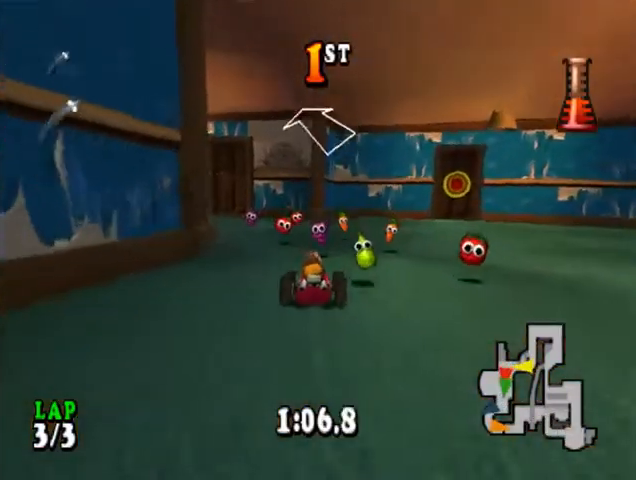
{"buttons": ["CROSS"], "events": [[33, "DPAD_LEFT", "down"], [133, "CIRCLE", "down"], [400, "CIRCLE", "up"], [433, "DPAD_LEFT", "up"]]}
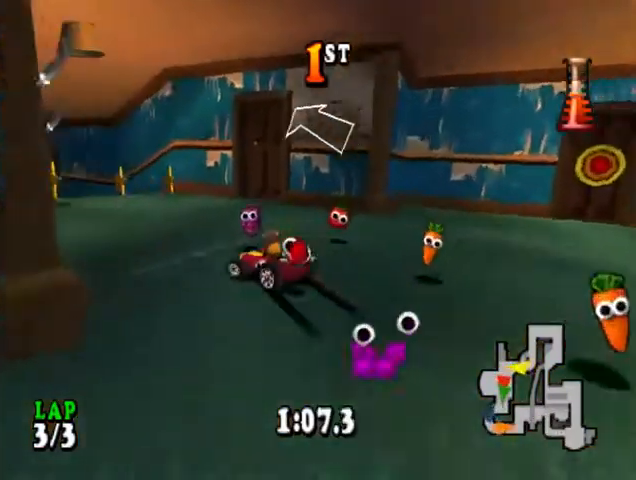
{"buttons": ["CROSS"], "events": []}
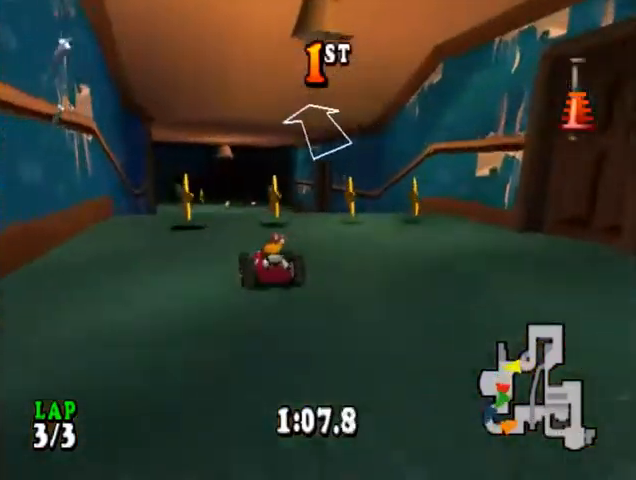
{"buttons": ["CROSS"], "events": []}
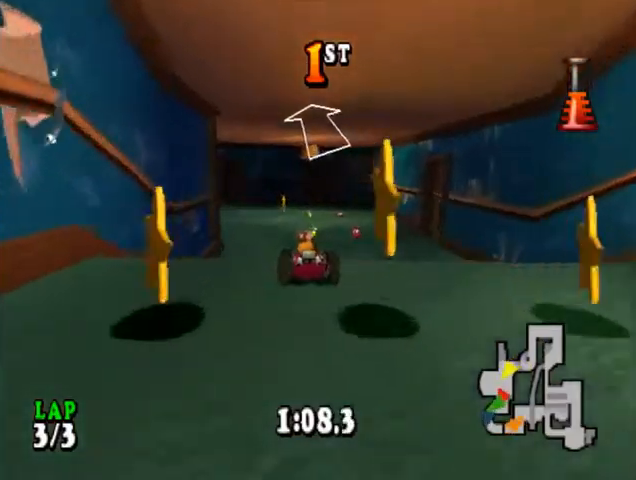
{"buttons": ["CROSS"], "events": [[100, "DPAD_LEFT", "down"], [233, "DPAD_LEFT", "up"]]}
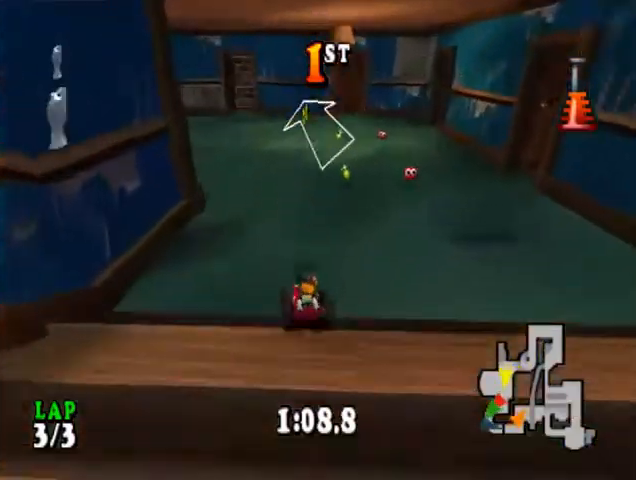
{"buttons": ["CROSS", "CIRCLE", "DPAD_LEFT"], "events": [[67, "DPAD_LEFT", "down"], [333, "CIRCLE", "down"]]}
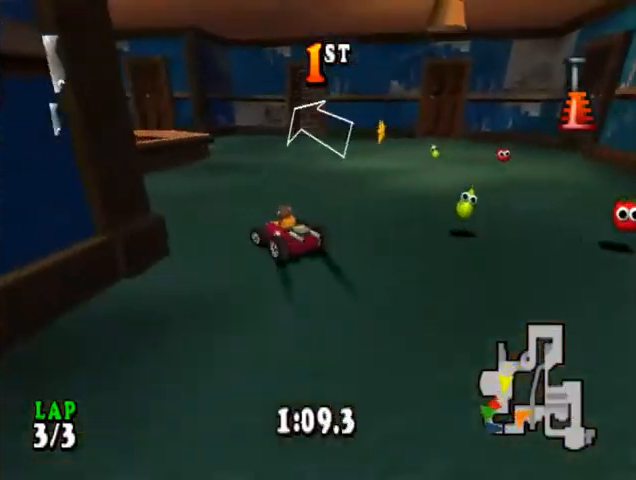
{"buttons": ["CROSS"], "events": [[67, "CIRCLE", "up"], [167, "DPAD_LEFT", "up"], [367, "DPAD_LEFT", "down"], [433, "DPAD_LEFT", "up"]]}
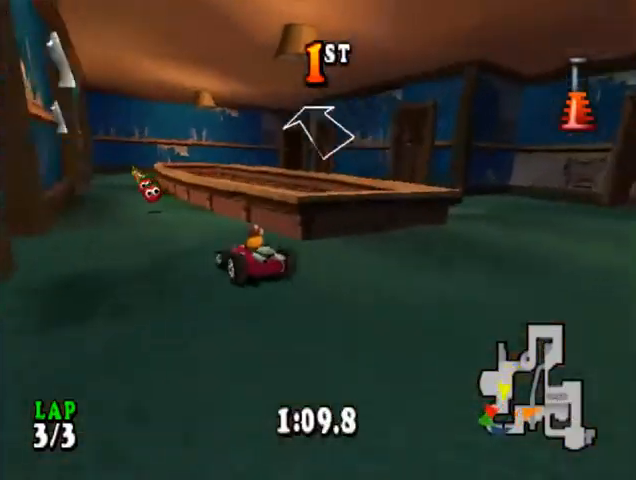
{"buttons": ["CROSS"], "events": []}
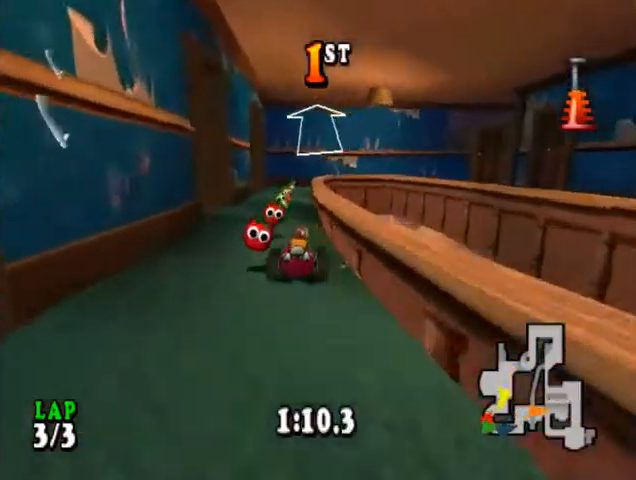
{"buttons": ["CROSS", "DPAD_RIGHT"], "events": [[367, "DPAD_RIGHT", "down"]]}
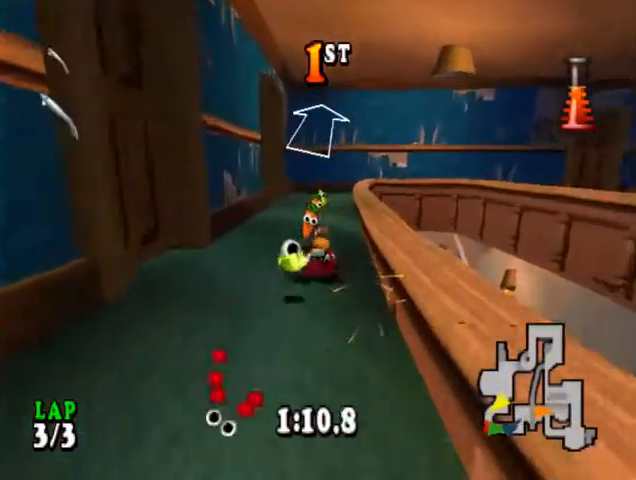
{"buttons": ["CROSS", "DPAD_RIGHT"], "events": [[100, "DPAD_RIGHT", "up"], [267, "DPAD_RIGHT", "down"], [367, "SQUARE", "down"], [467, "SQUARE", "up"]]}
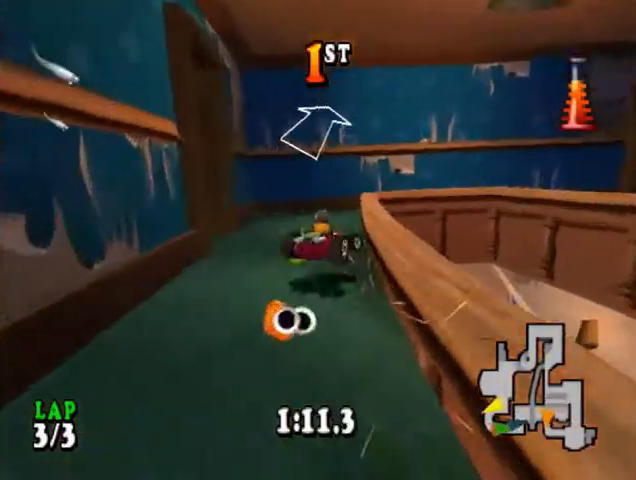
{"buttons": ["CROSS", "R1", "DPAD_RIGHT"], "events": [[300, "SQUARE", "down"], [367, "R1", "down"], [467, "SQUARE", "up"]]}
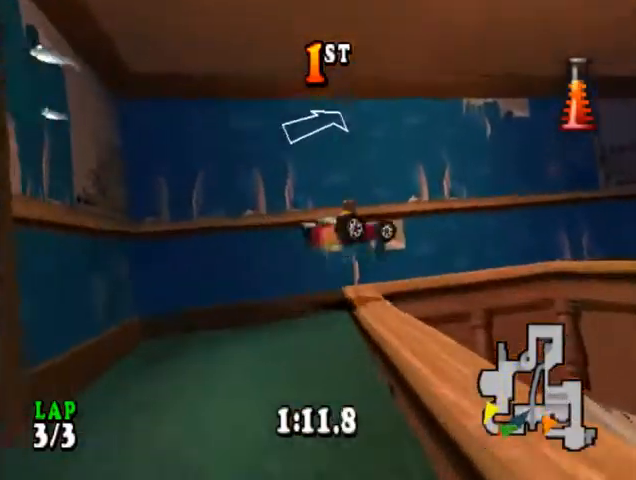
{"buttons": ["CROSS"], "events": [[333, "DPAD_RIGHT", "up"], [333, "R1", "up"]]}
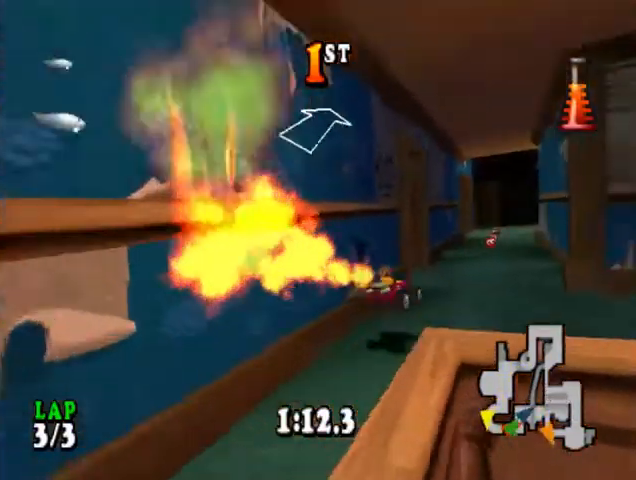
{"buttons": ["CROSS"], "events": [[167, "DPAD_RIGHT", "down"], [300, "DPAD_RIGHT", "up"]]}
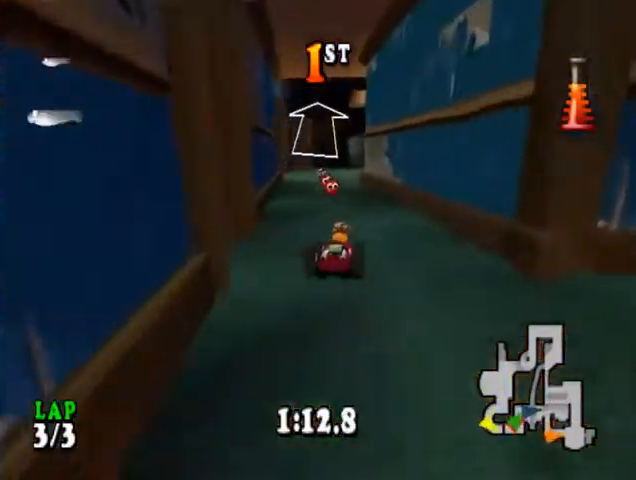
{"buttons": ["CROSS"], "events": [[133, "DPAD_LEFT", "down"], [300, "DPAD_LEFT", "up"]]}
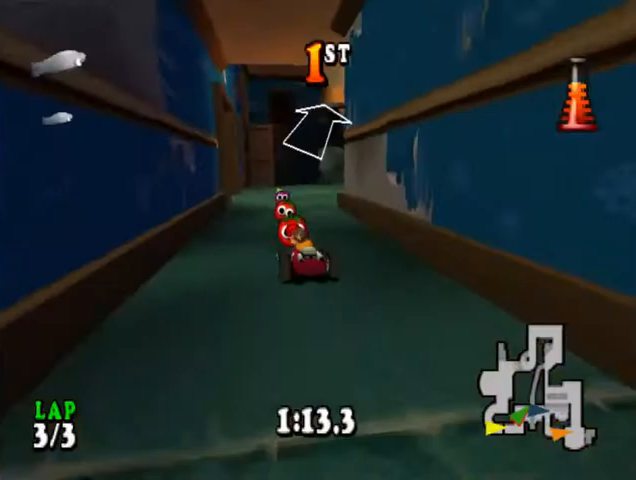
{"buttons": ["CROSS", "DPAD_RIGHT"], "events": [[333, "DPAD_RIGHT", "down"]]}
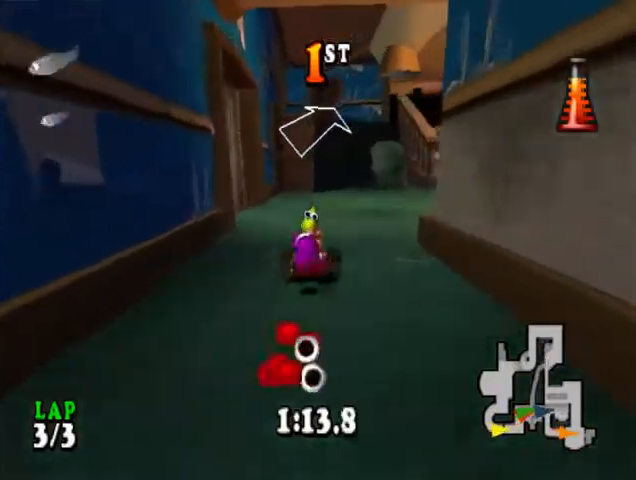
{"buttons": ["CROSS", "R1"], "events": [[433, "R1", "down"], [467, "DPAD_RIGHT", "up"]]}
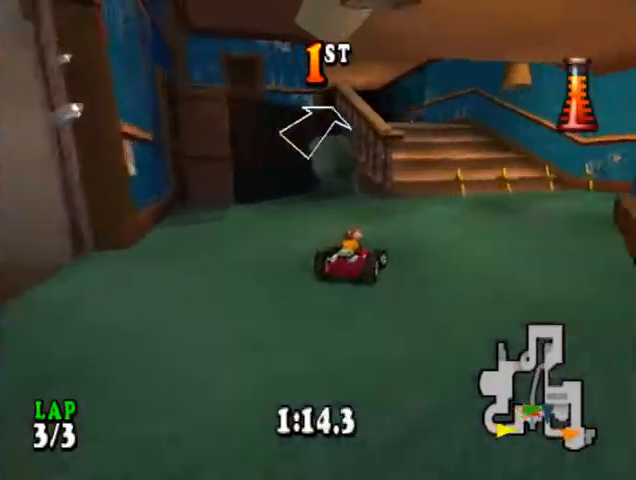
{"buttons": ["CROSS", "R1", "DPAD_LEFT"], "events": [[433, "DPAD_LEFT", "down"]]}
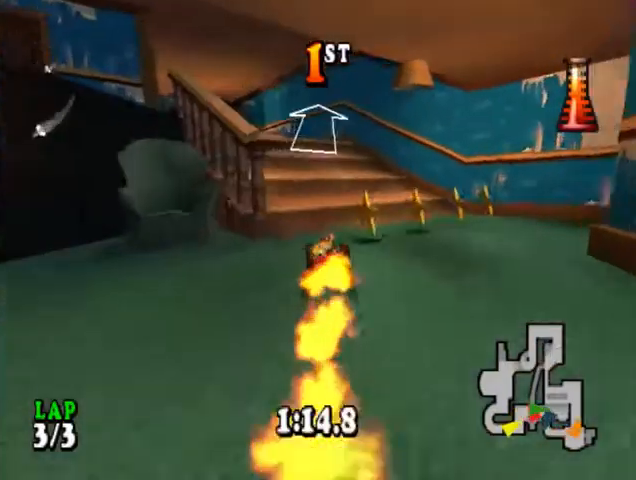
{"buttons": ["CROSS"], "events": [[33, "R1", "up"], [433, "DPAD_LEFT", "up"]]}
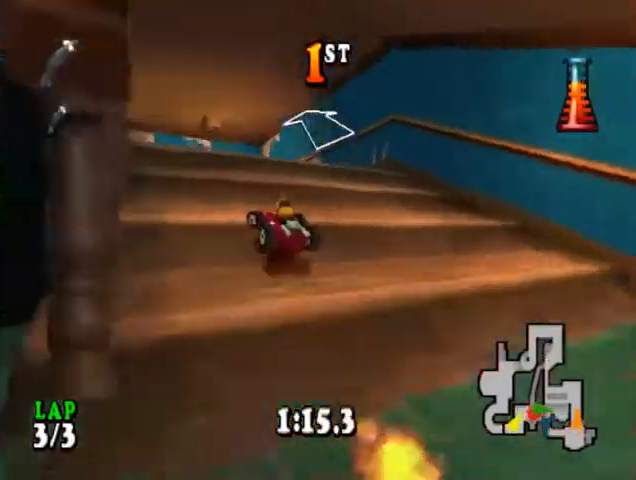
{"buttons": ["CROSS"], "events": [[300, "DPAD_LEFT", "down"], [400, "DPAD_LEFT", "up"]]}
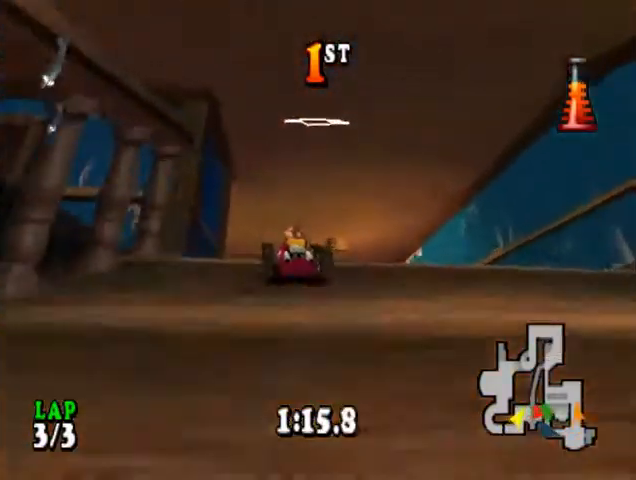
{"buttons": ["CROSS", "DPAD_LEFT"], "events": [[133, "DPAD_RIGHT", "down"], [233, "DPAD_RIGHT", "up"], [500, "DPAD_LEFT", "down"]]}
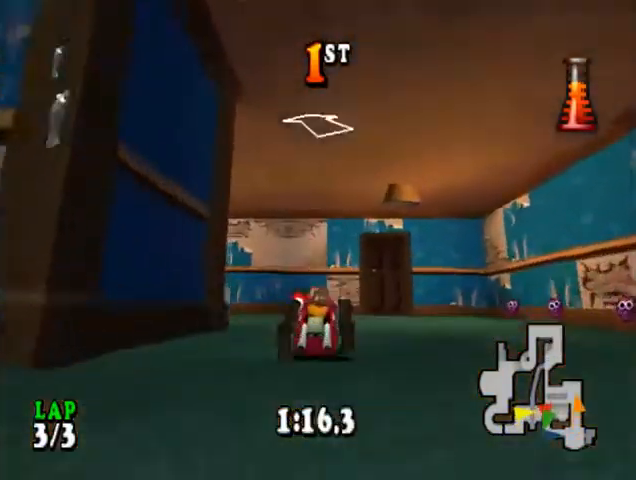
{"buttons": ["CROSS", "R1"], "events": [[33, "CIRCLE", "down"], [400, "CIRCLE", "up"], [433, "DPAD_LEFT", "up"], [467, "R1", "down"]]}
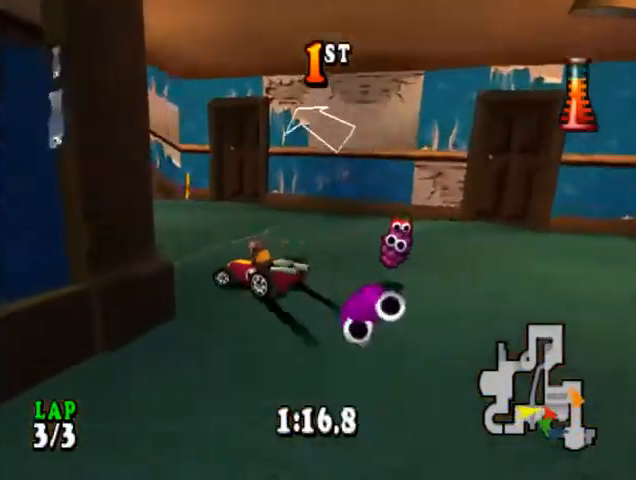
{"buttons": ["CROSS", "R1"], "events": []}
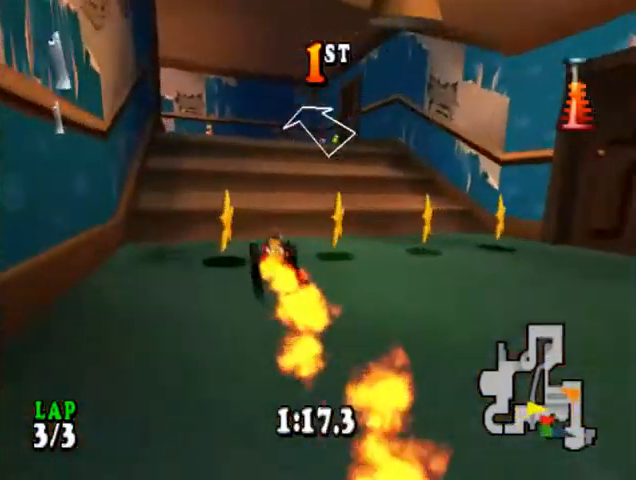
{"buttons": ["CROSS", "CIRCLE", "DPAD_LEFT"], "events": [[233, "DPAD_LEFT", "down"], [333, "R1", "up"], [467, "CIRCLE", "down"]]}
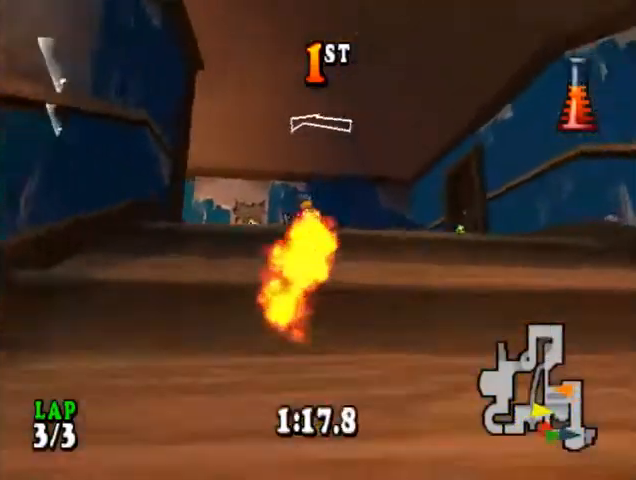
{"buttons": ["CROSS", "DPAD_LEFT"], "events": [[333, "CIRCLE", "up"]]}
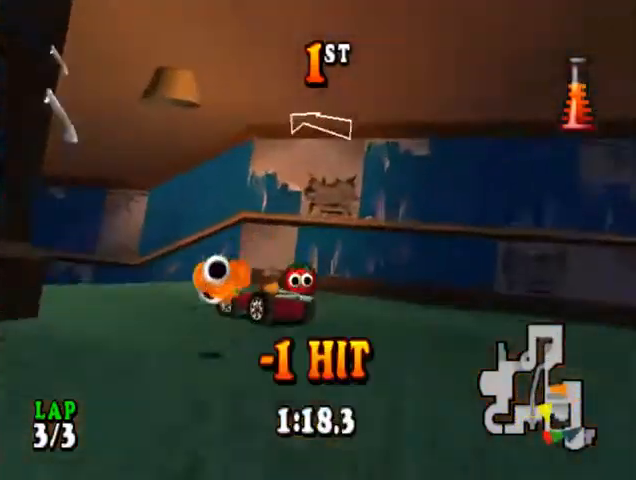
{"buttons": ["CROSS"], "events": [[33, "R1", "down"], [67, "DPAD_LEFT", "up"], [433, "R1", "up"]]}
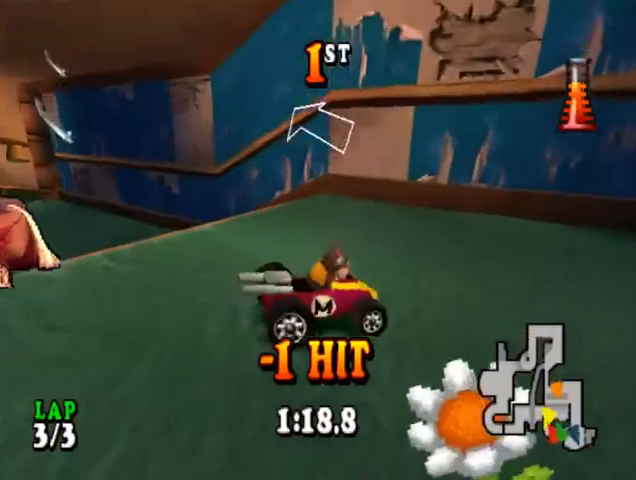
{"buttons": ["CROSS", "R2"], "events": [[67, "R2", "down"]]}
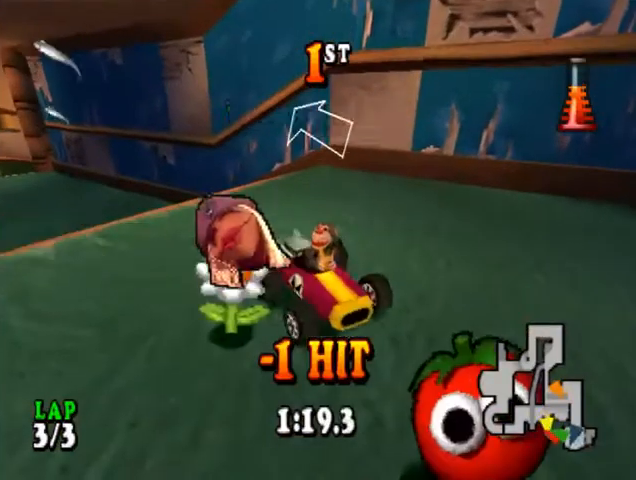
{"buttons": ["CROSS", "R2"], "events": []}
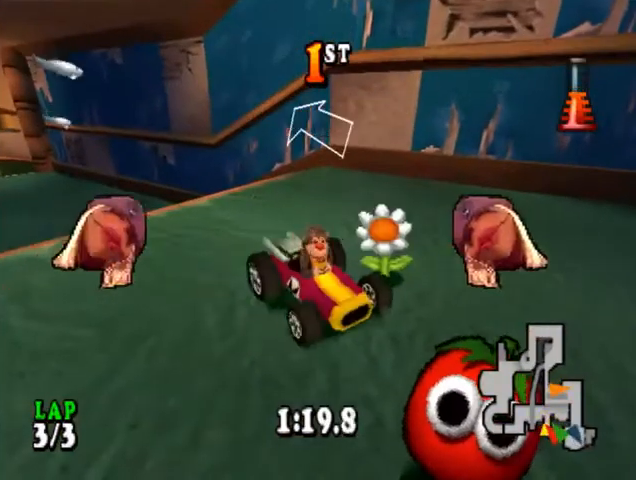
{"buttons": ["CROSS", "R2"], "events": []}
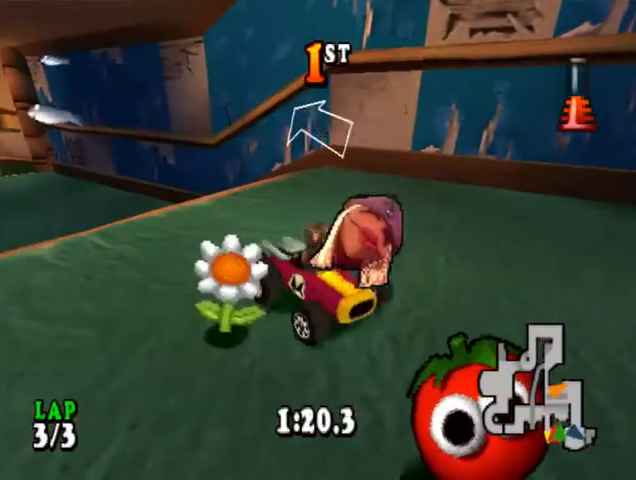
{"buttons": ["CROSS", "R2"], "events": []}
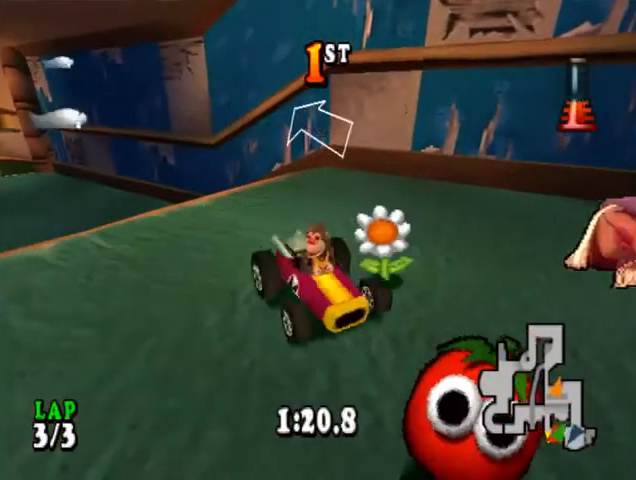
{"buttons": ["CROSS", "R2"], "events": []}